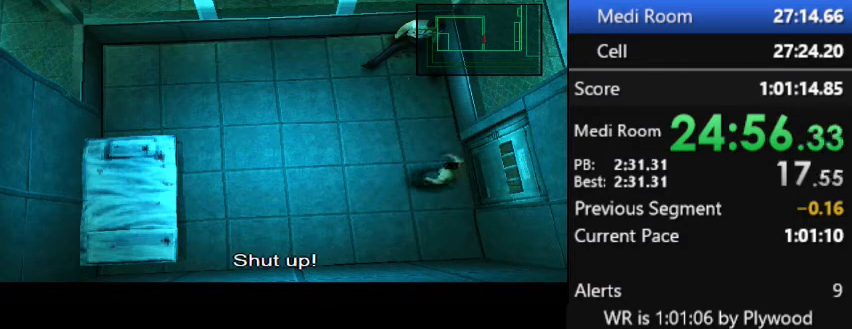
Gameplay with a controller (PlayStation layout); each line is a JSON object with the inputs held at the frame after it. "button_events" lists button changes between this image and that frame as [ms after this image, input, new state], when the widget could be followed in between (sticks are given only as held states). Not read: L3 R3 left_stick.
{"buttons": ["DPAD_LEFT"], "right_stick": "center", "button_events": [[333, "DPAD_LEFT", "down"]]}
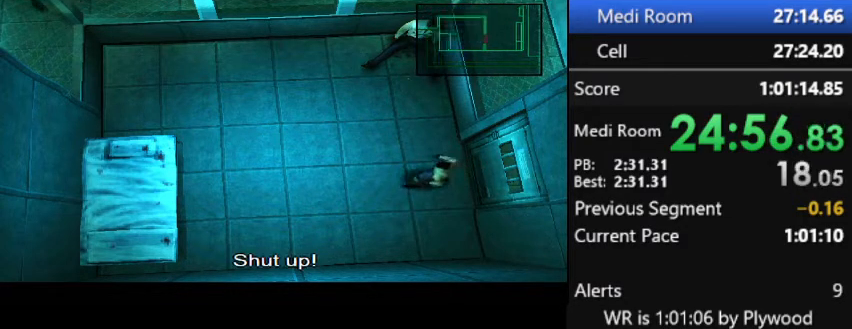
{"buttons": ["DPAD_UP", "DPAD_LEFT"], "right_stick": "center", "button_events": [[367, "DPAD_UP", "down"]]}
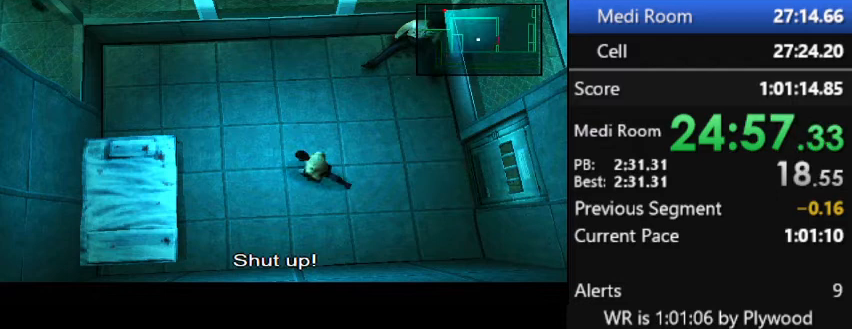
{"buttons": ["CIRCLE"], "right_stick": "center", "button_events": [[367, "DPAD_UP", "up"], [500, "CIRCLE", "down"], [500, "DPAD_LEFT", "up"]]}
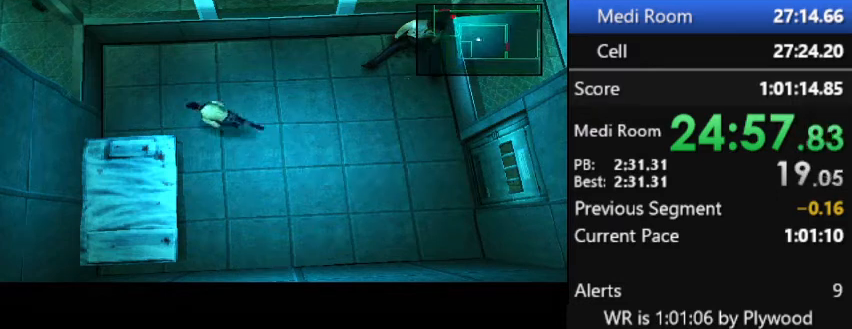
{"buttons": [], "right_stick": "center", "button_events": [[133, "CIRCLE", "up"]]}
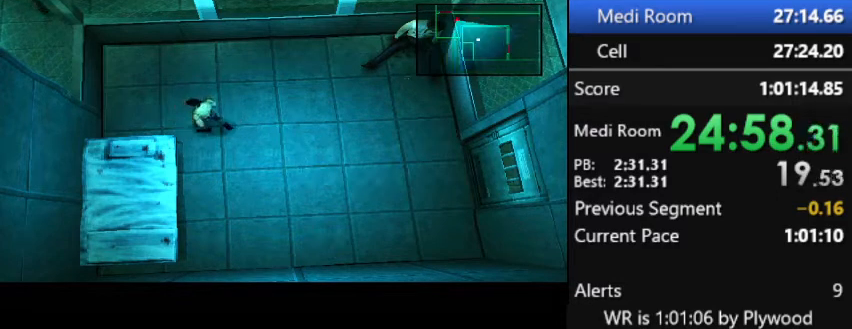
{"buttons": [], "right_stick": "center", "button_events": [[33, "DPAD_LEFT", "down"], [233, "DPAD_LEFT", "up"], [267, "CIRCLE", "down"], [367, "CIRCLE", "up"]]}
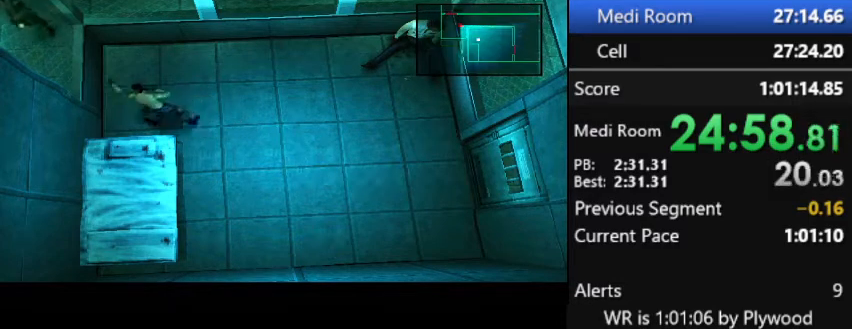
{"buttons": [], "right_stick": "center", "button_events": []}
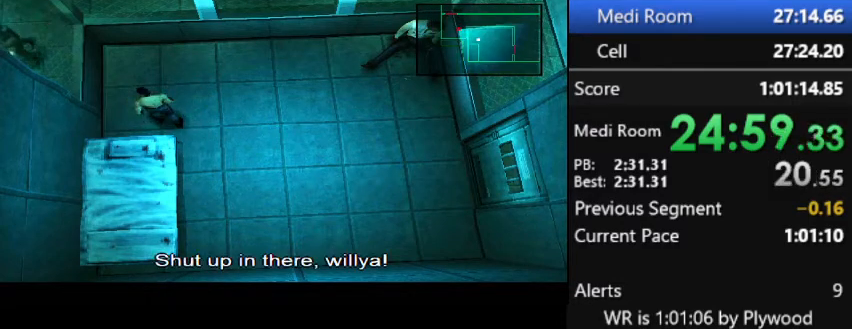
{"buttons": ["DPAD_LEFT"], "right_stick": "center", "button_events": [[467, "DPAD_LEFT", "down"]]}
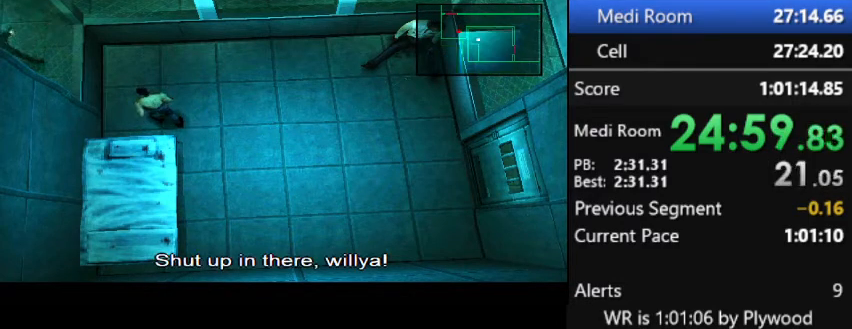
{"buttons": [], "right_stick": "center", "button_events": [[67, "DPAD_LEFT", "up"]]}
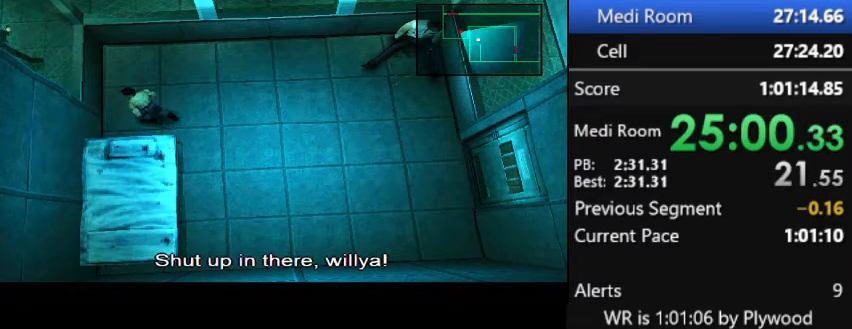
{"buttons": ["DPAD_LEFT"], "right_stick": "center", "button_events": [[500, "DPAD_LEFT", "down"]]}
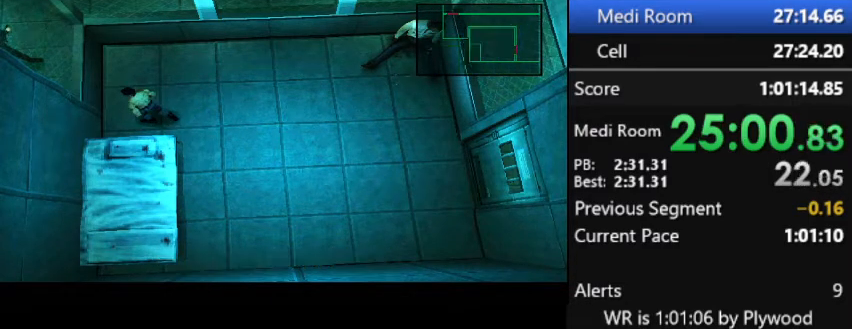
{"buttons": [], "right_stick": "center", "button_events": [[67, "DPAD_LEFT", "up"]]}
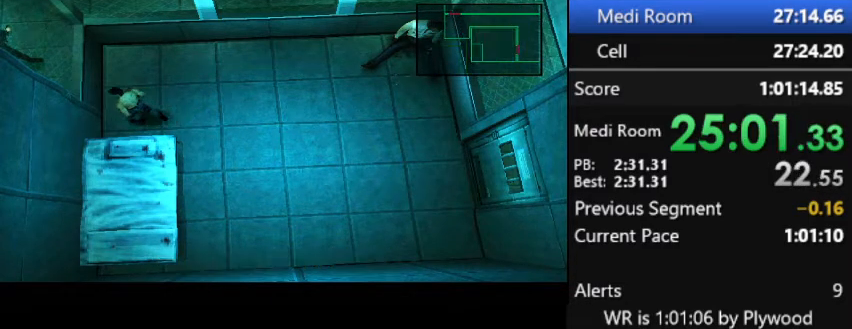
{"buttons": [], "right_stick": "center", "button_events": []}
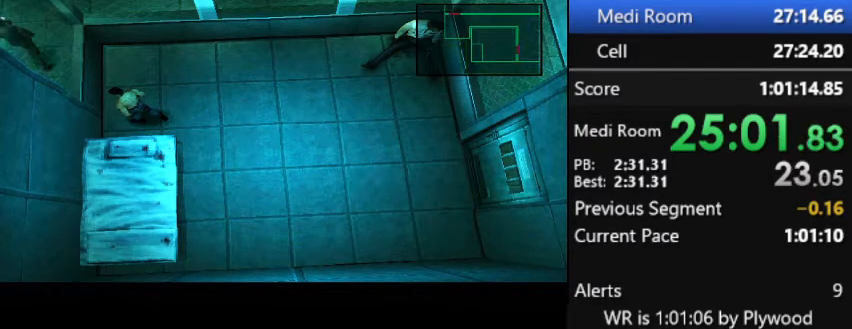
{"buttons": [], "right_stick": "center", "button_events": [[167, "DPAD_LEFT", "down"], [233, "DPAD_LEFT", "up"]]}
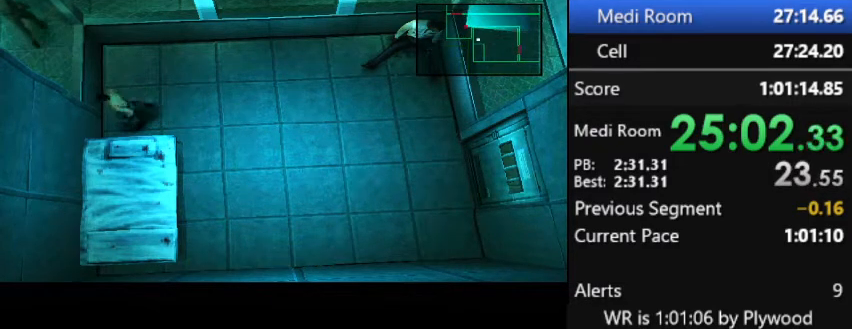
{"buttons": ["DPAD_DOWN"], "right_stick": "center", "button_events": [[133, "CROSS", "down"], [233, "CROSS", "up"], [467, "DPAD_DOWN", "down"]]}
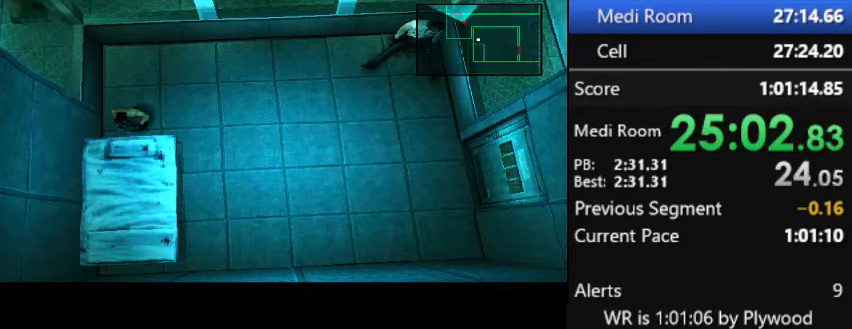
{"buttons": [], "right_stick": "center", "button_events": [[400, "DPAD_DOWN", "up"]]}
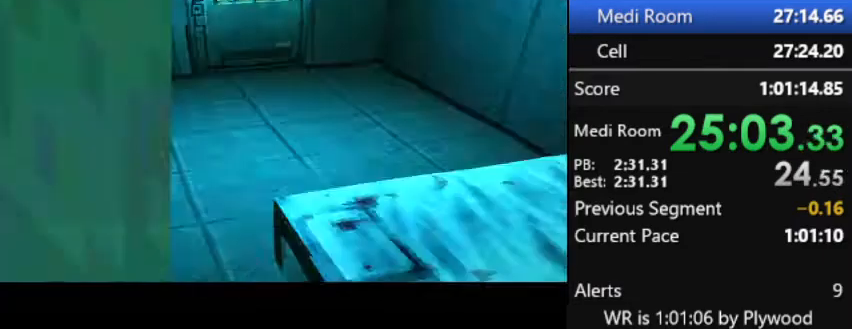
{"buttons": ["DPAD_UP"], "right_stick": "center", "button_events": [[200, "DPAD_UP", "down"]]}
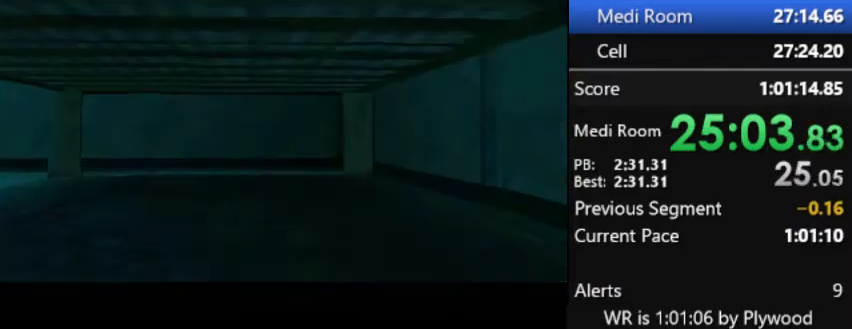
{"buttons": [], "right_stick": "center", "button_events": [[467, "DPAD_UP", "up"]]}